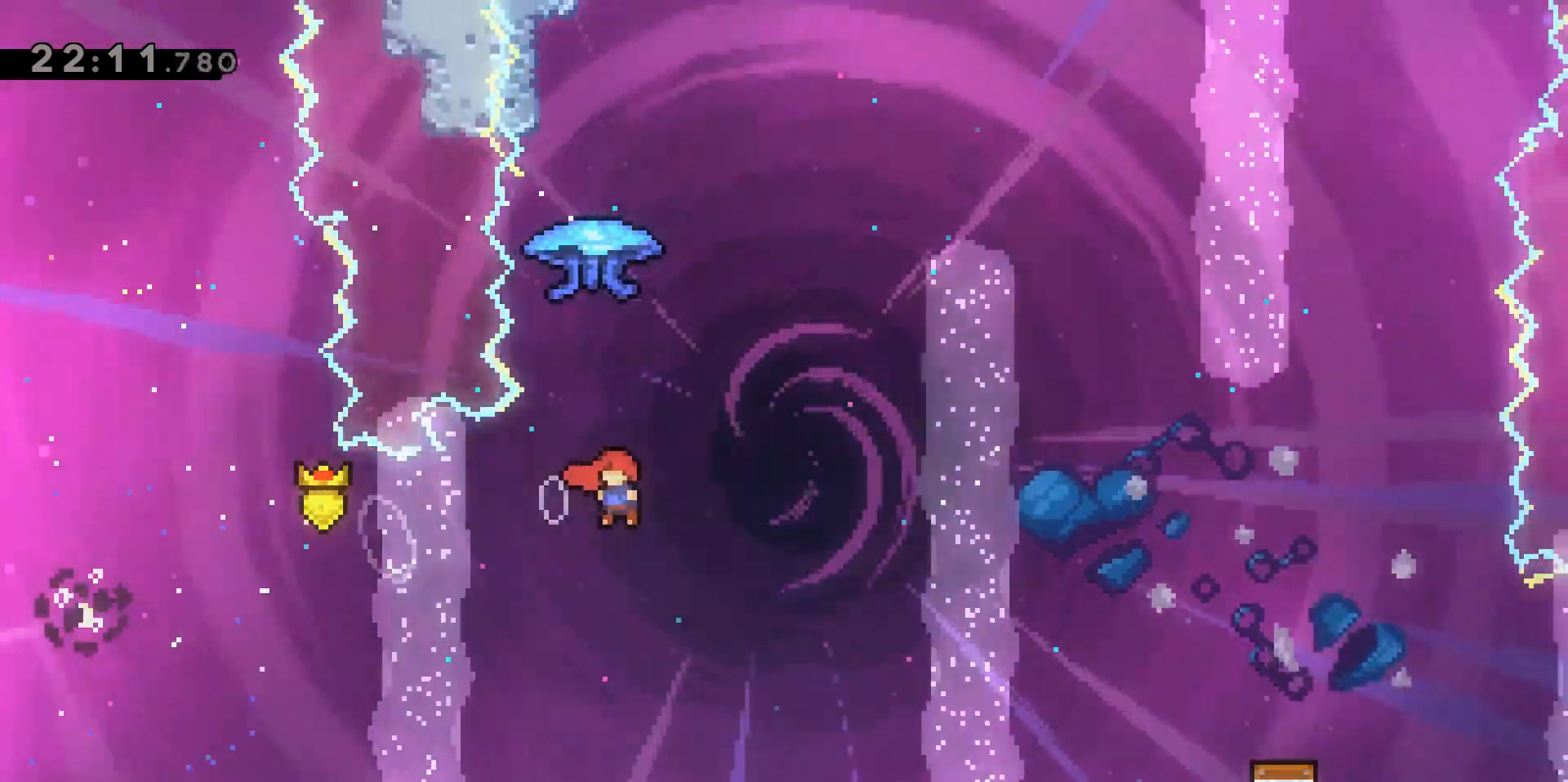
Gameplay with keyboard; each line is a JSON object with the keys held at the frame after it. "events" lists presses ("down") and releases ("up") of "a", "d", "dash", "demo", "grab", "jump", "jump2", "s" and "w" between this image and that frame as [ms after this image, input, new state], when the widget could be followed in between. No other keys are recorded. Mouse input is not recorded. Key names are as the overlay labels them; some are game actions (e.g. jump) rather than physical keys.
{"keys": ["d", "grab", "w"], "events": [[100, "dash", "down"], [367, "dash", "up"], [417, "d", "down"]]}
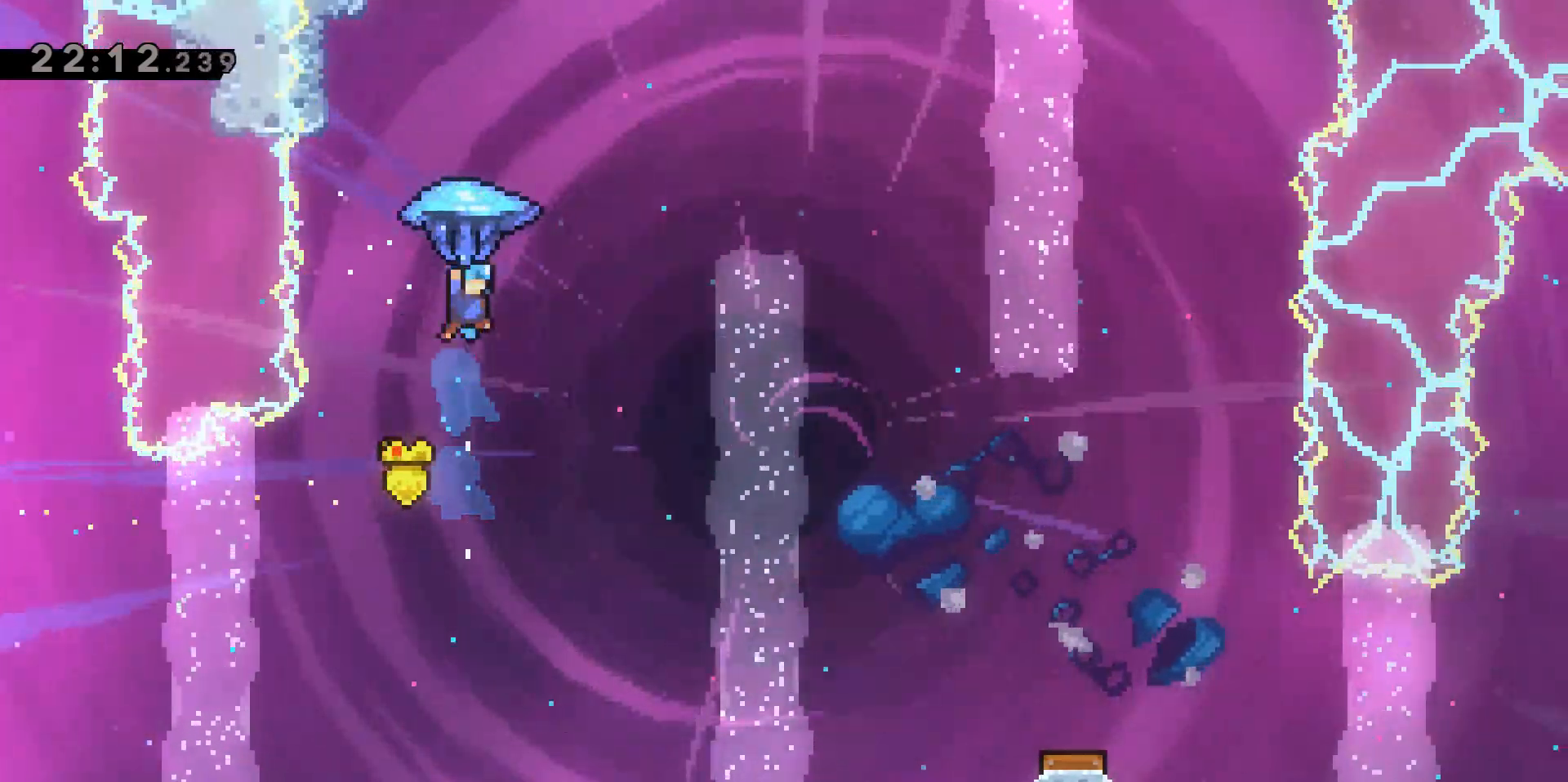
{"keys": ["d", "grab", "w"], "events": []}
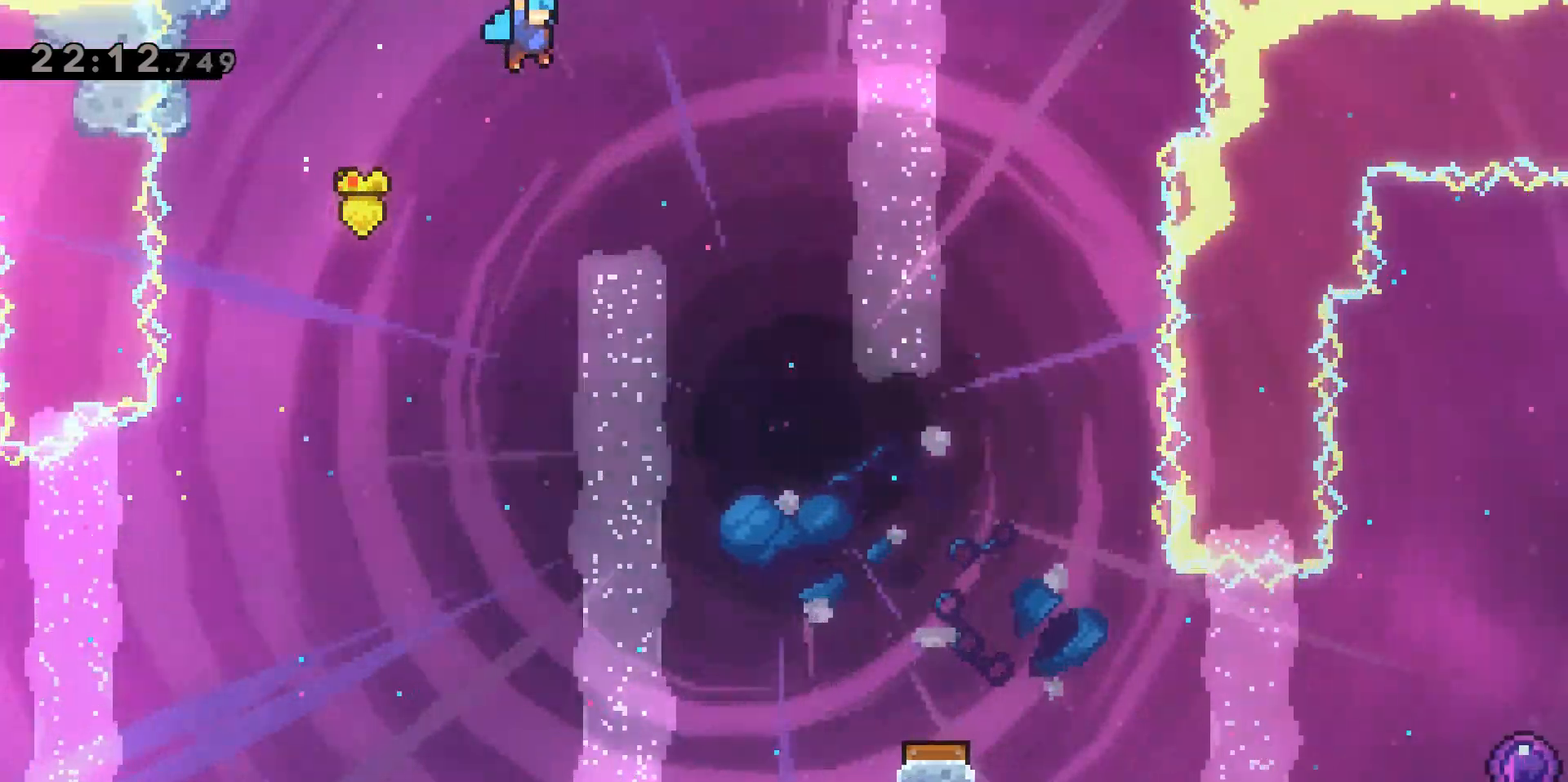
{"keys": ["grab", "s"], "events": [[33, "w", "up"], [217, "d", "up"], [450, "s", "down"]]}
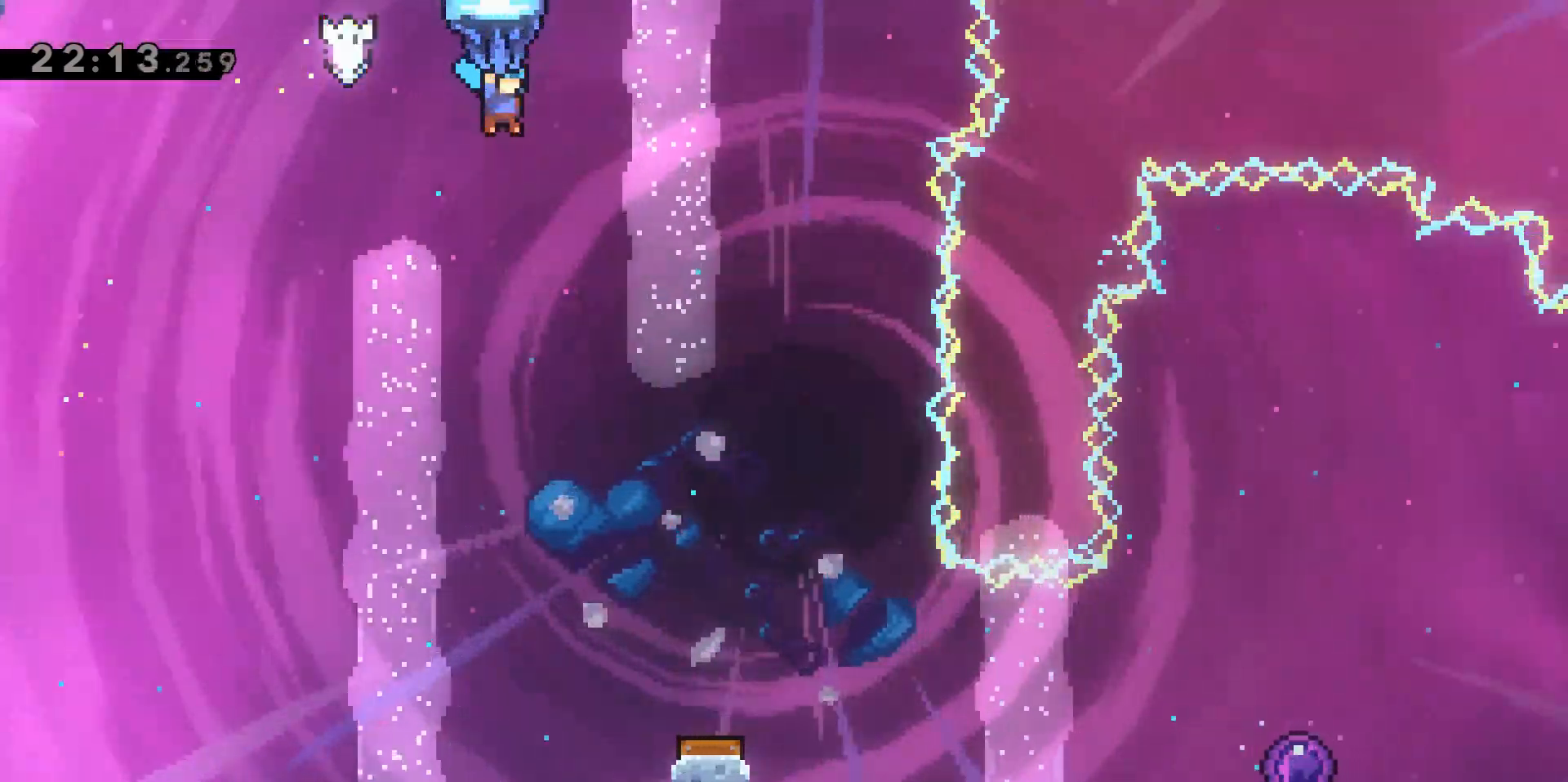
{"keys": ["grab"], "events": [[417, "s", "up"]]}
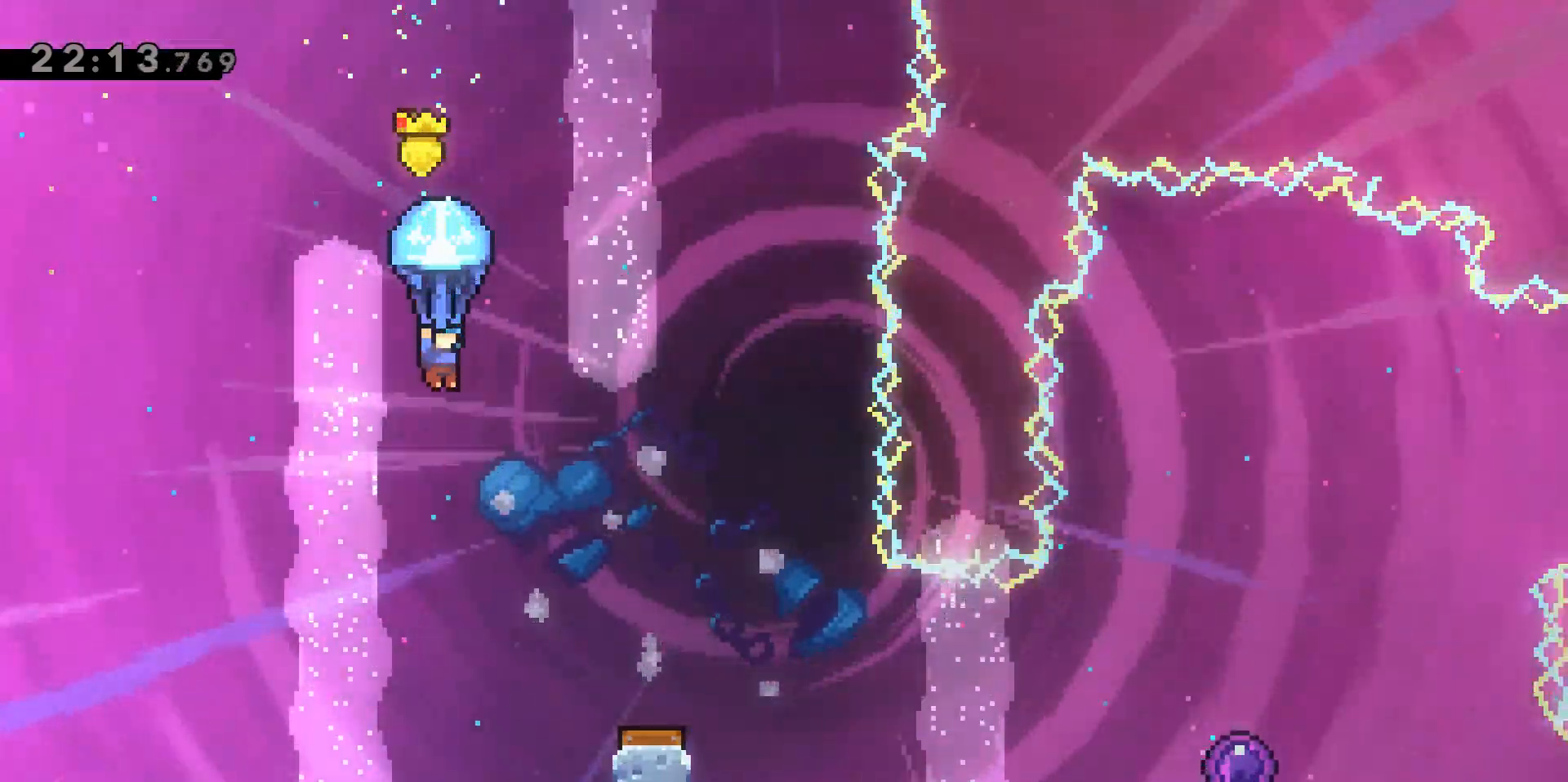
{"keys": ["d", "grab"], "events": [[250, "d", "down"]]}
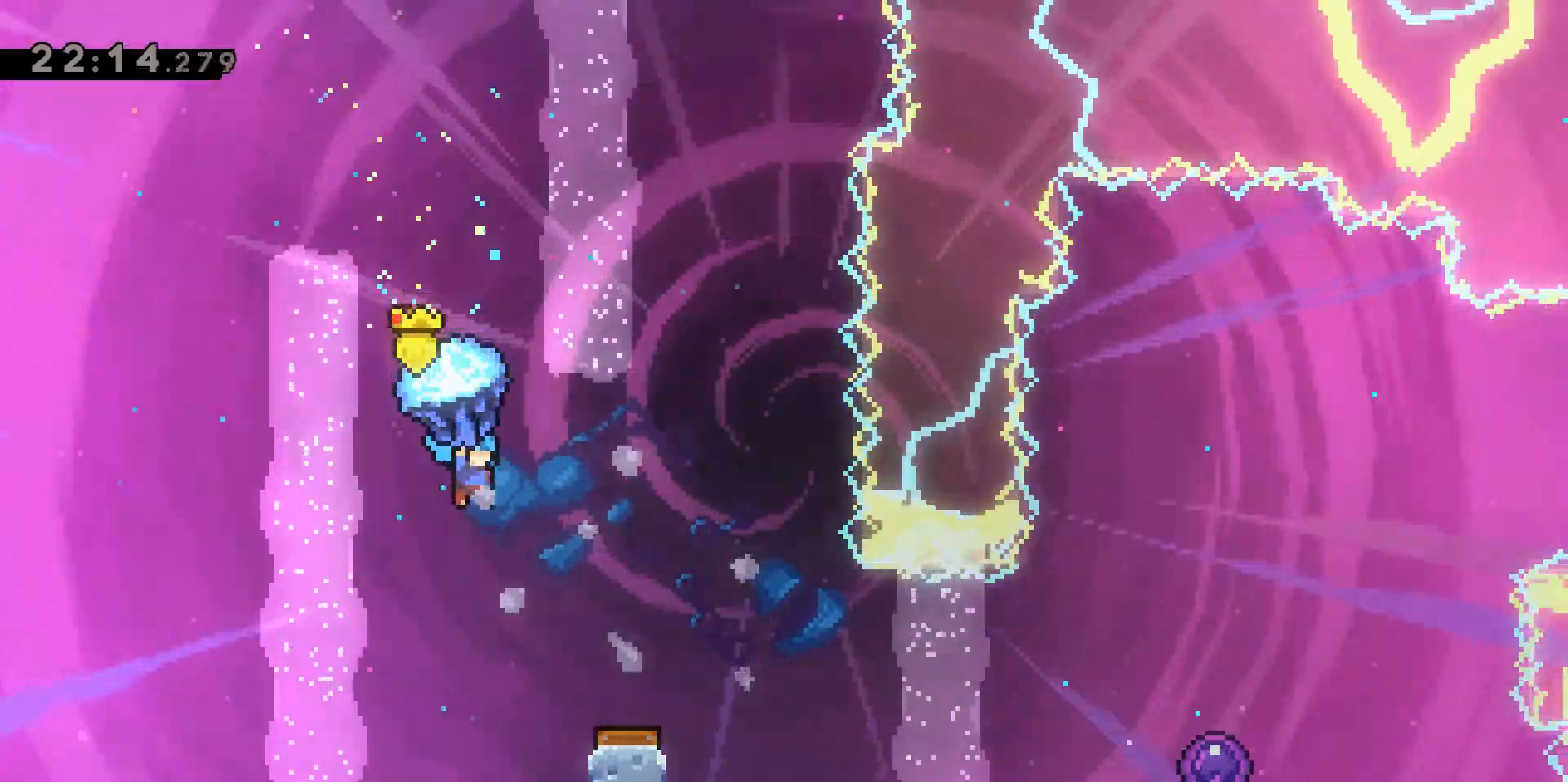
{"keys": ["d", "grab", "w"], "events": [[33, "d", "up"], [217, "w", "down"], [367, "d", "down"]]}
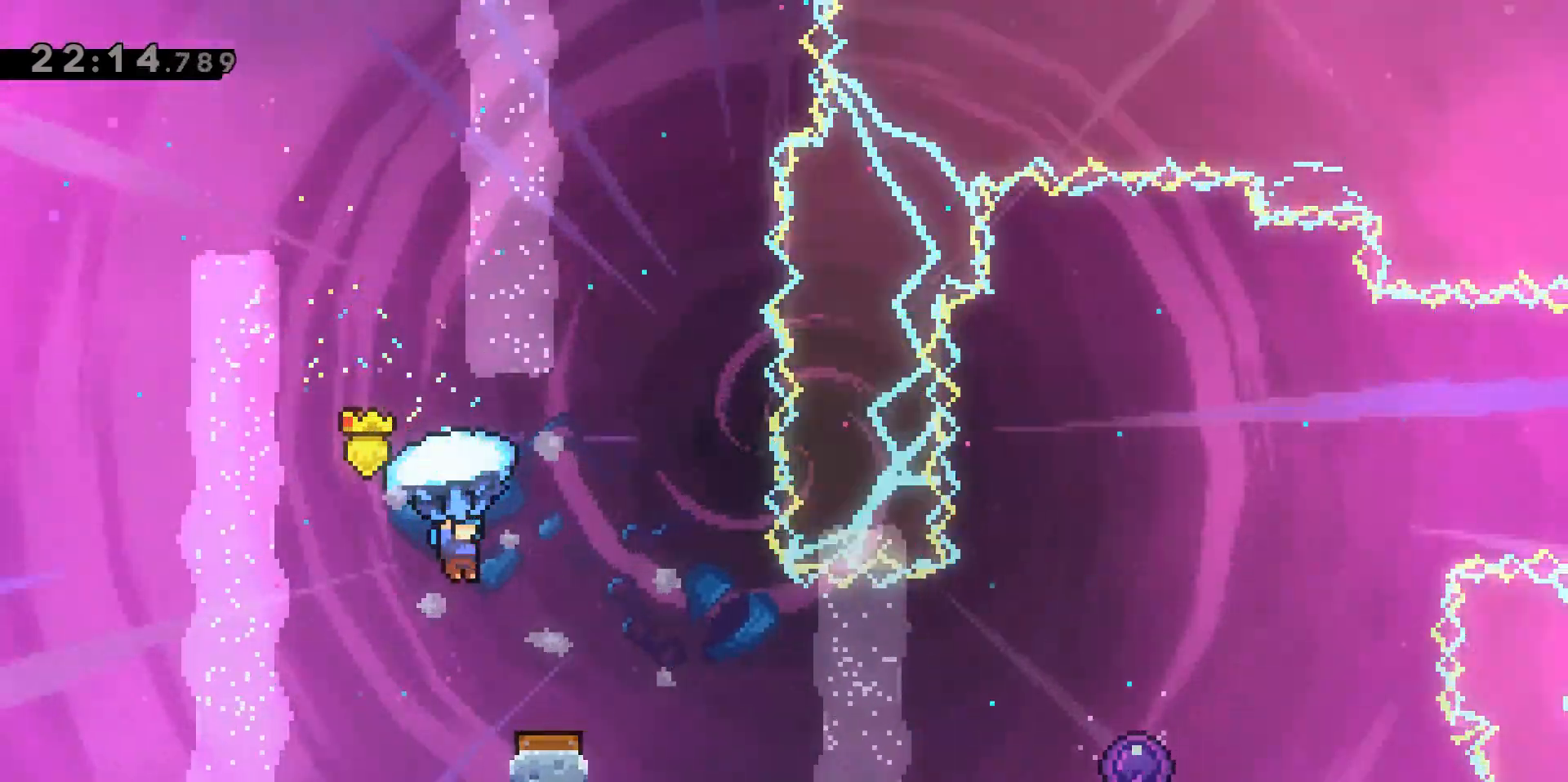
{"keys": ["d", "grab", "w"], "events": [[100, "d", "up"], [417, "d", "down"]]}
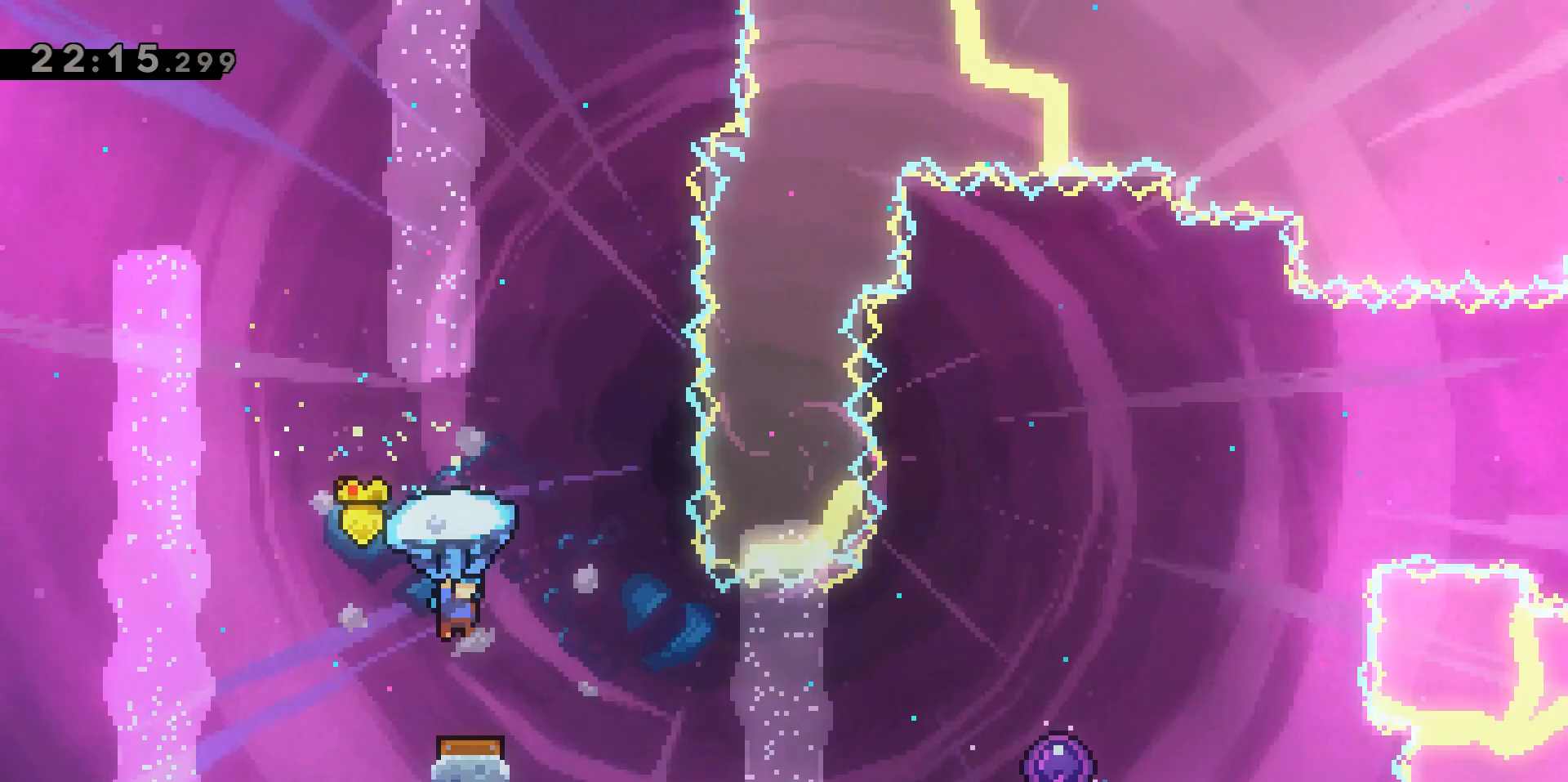
{"keys": ["d", "grab"], "events": [[67, "d", "up"], [67, "w", "up"], [483, "d", "down"]]}
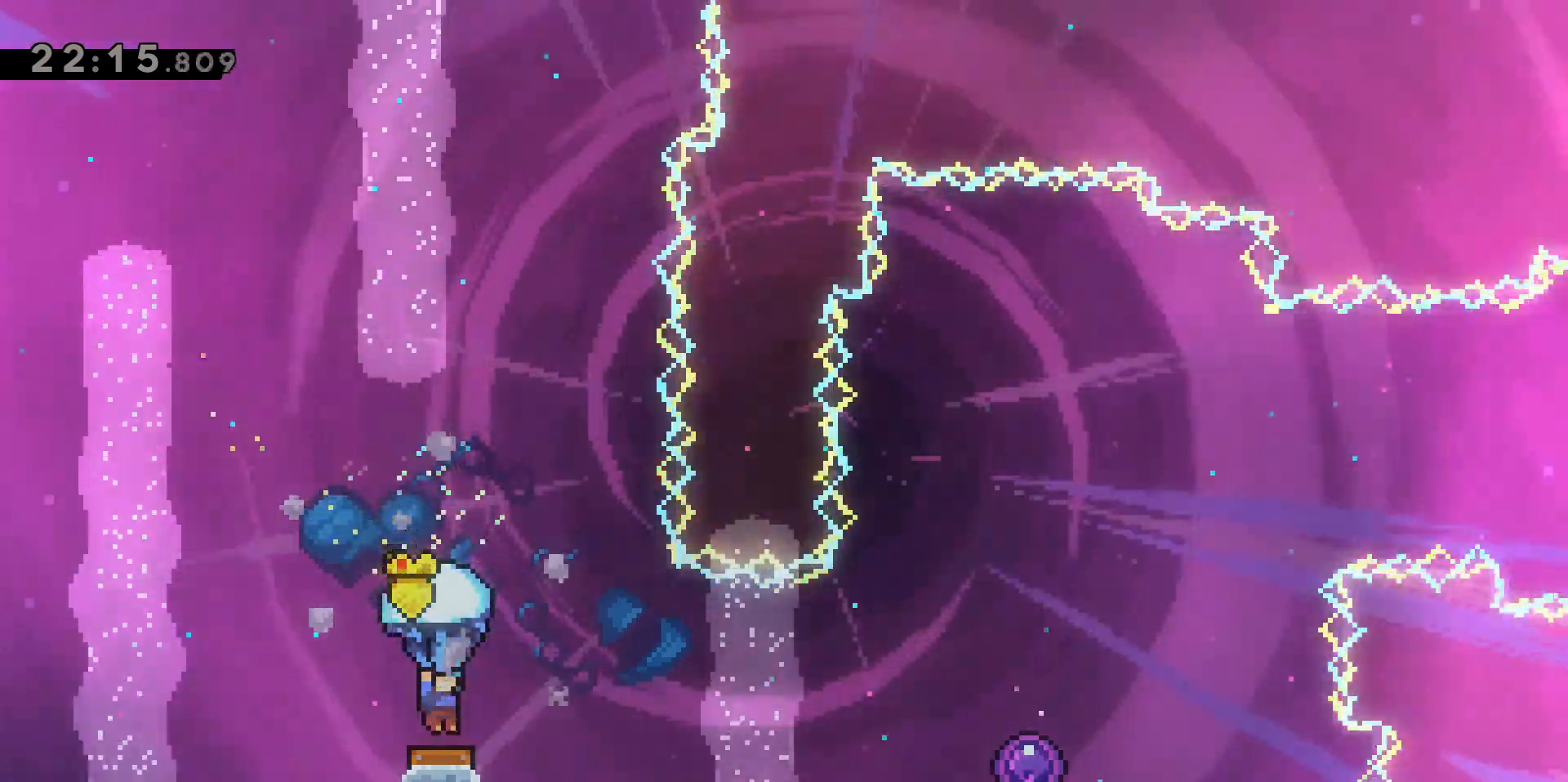
{"keys": ["grab", "w"], "events": [[267, "d", "up"], [317, "w", "down"], [350, "d", "down"], [500, "d", "up"]]}
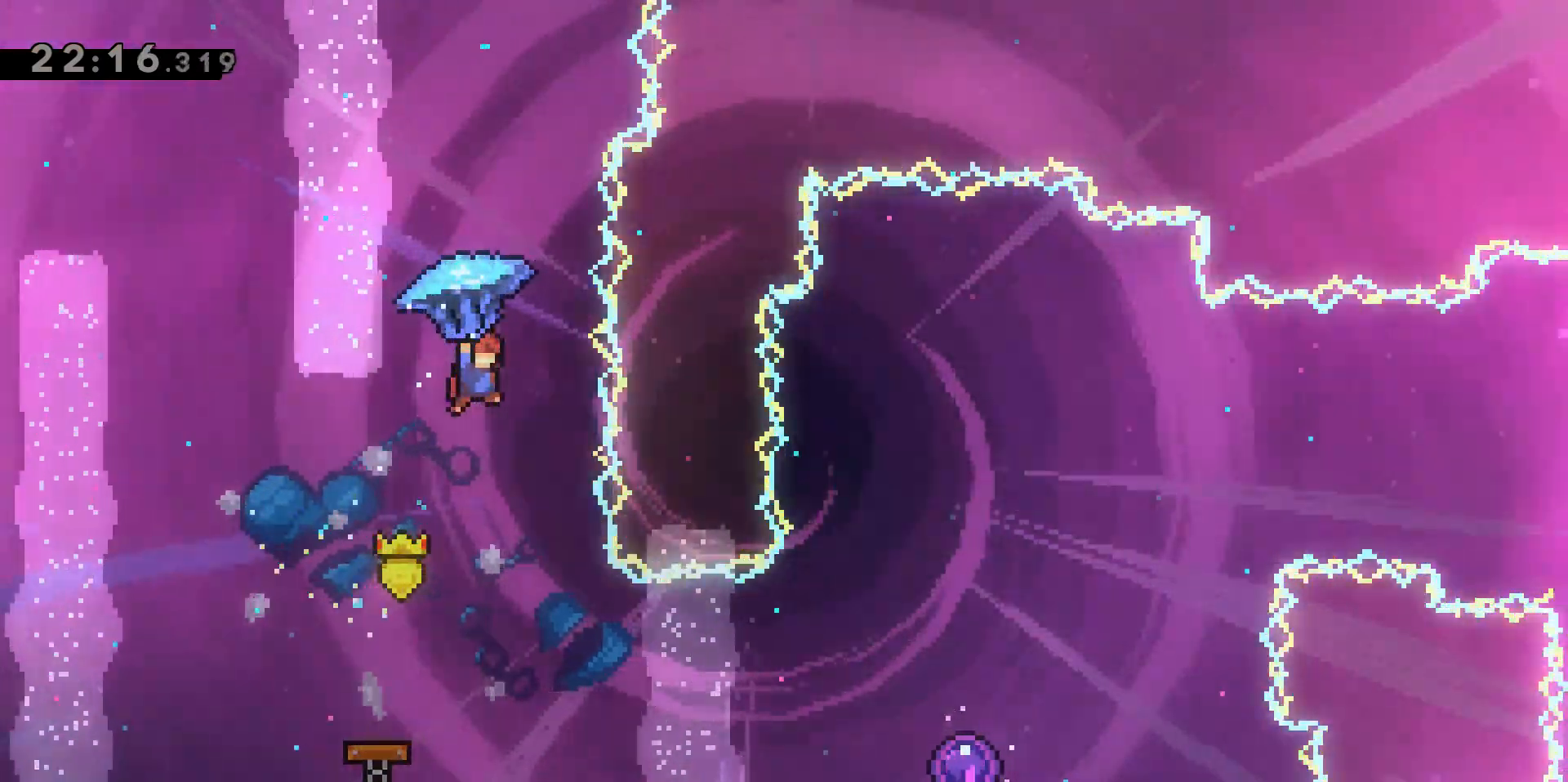
{"keys": [], "events": [[250, "w", "up"], [283, "grab", "up"]]}
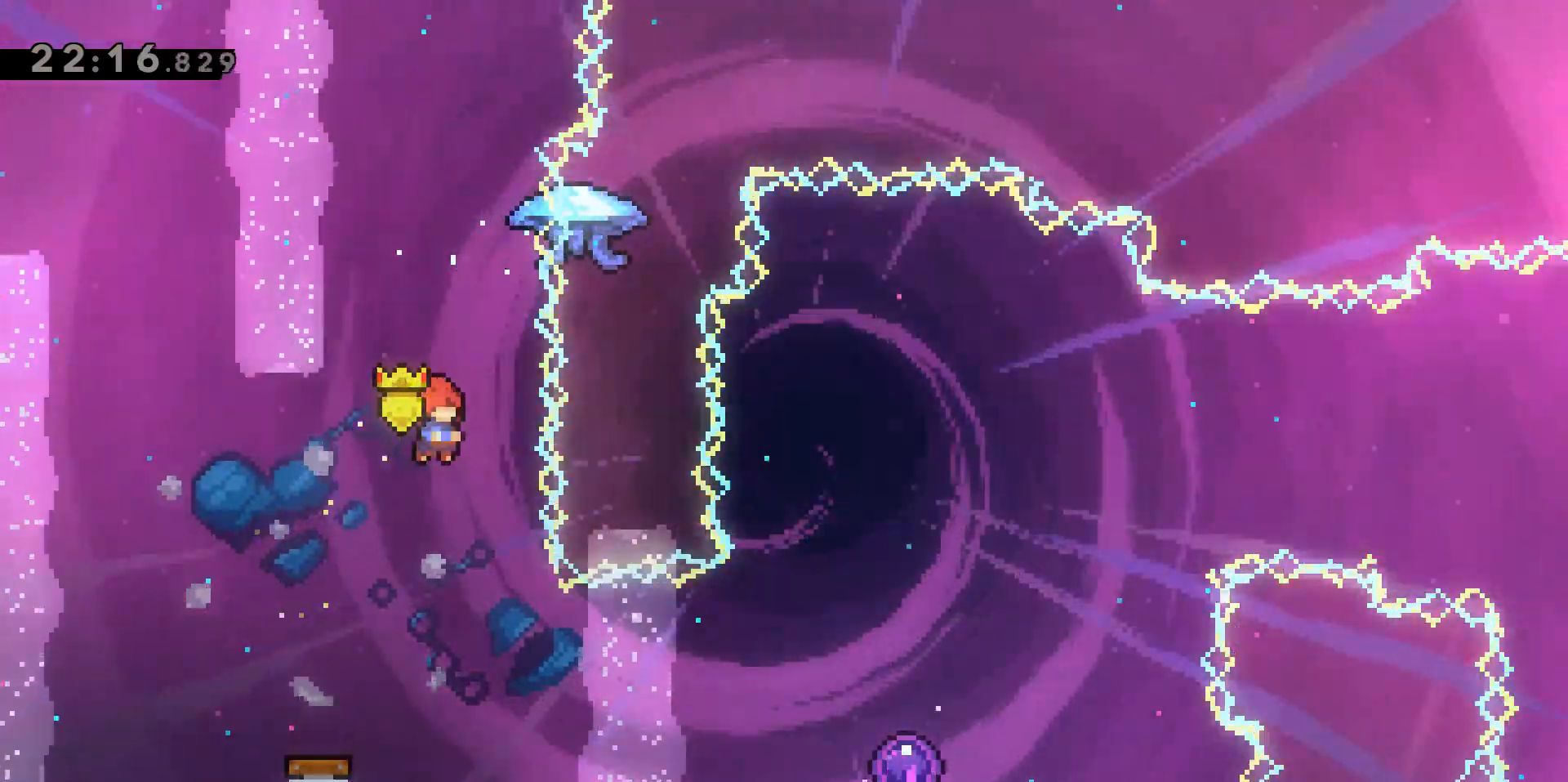
{"keys": ["d", "dash"], "events": [[117, "d", "down"], [400, "dash", "down"]]}
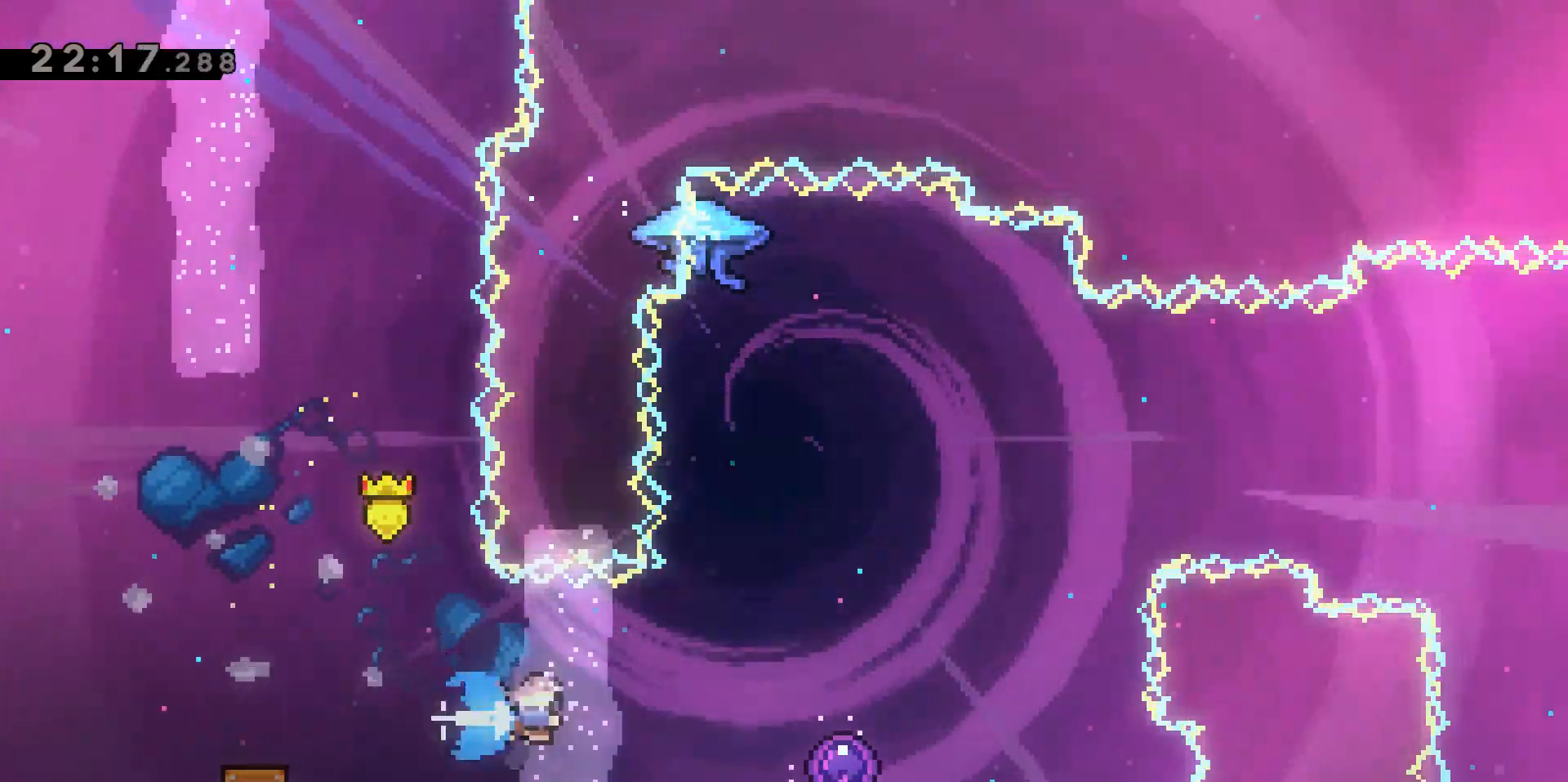
{"keys": [], "events": [[283, "dash", "up"], [333, "d", "up"]]}
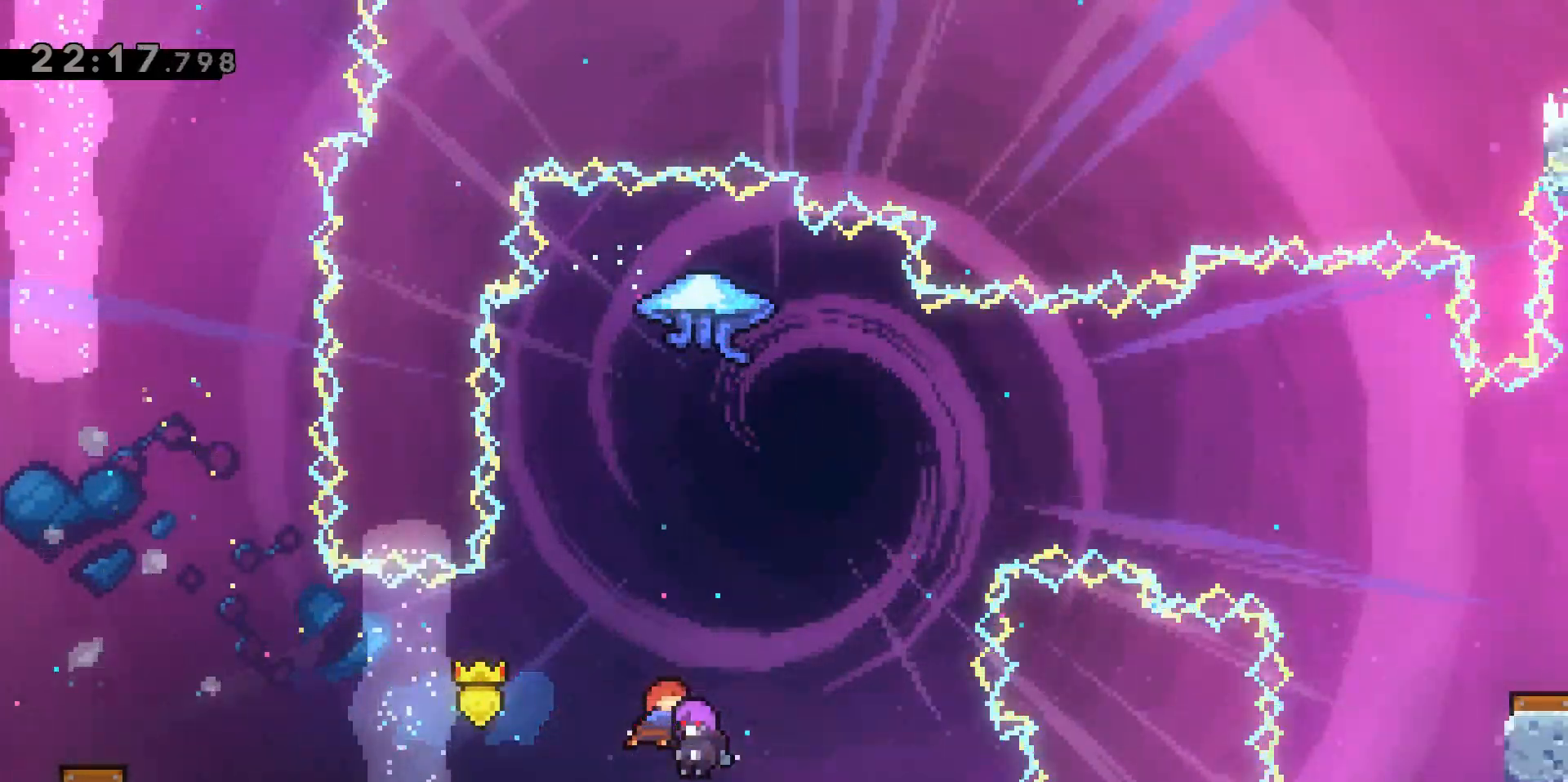
{"keys": [], "events": []}
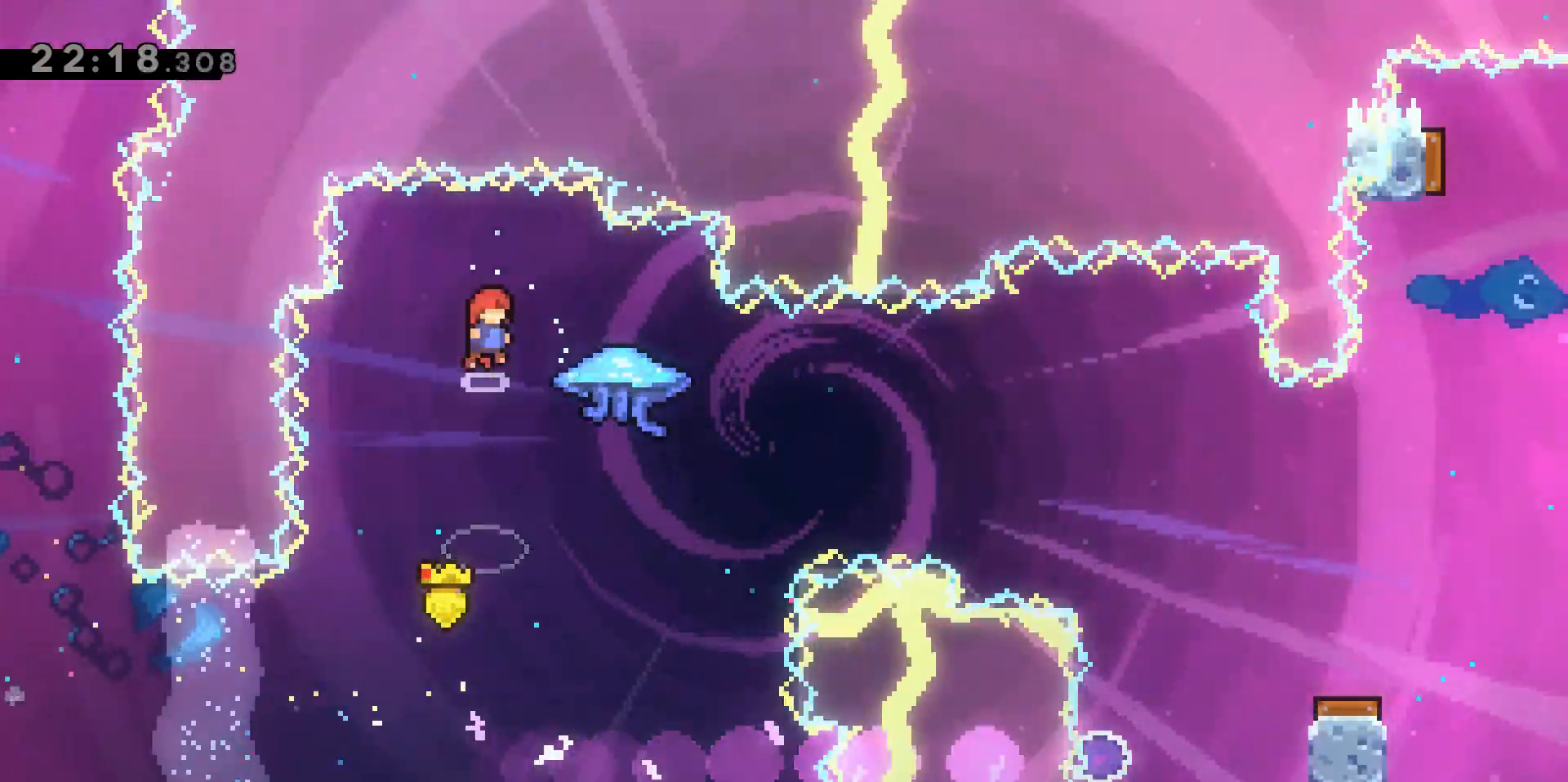
{"keys": [], "events": []}
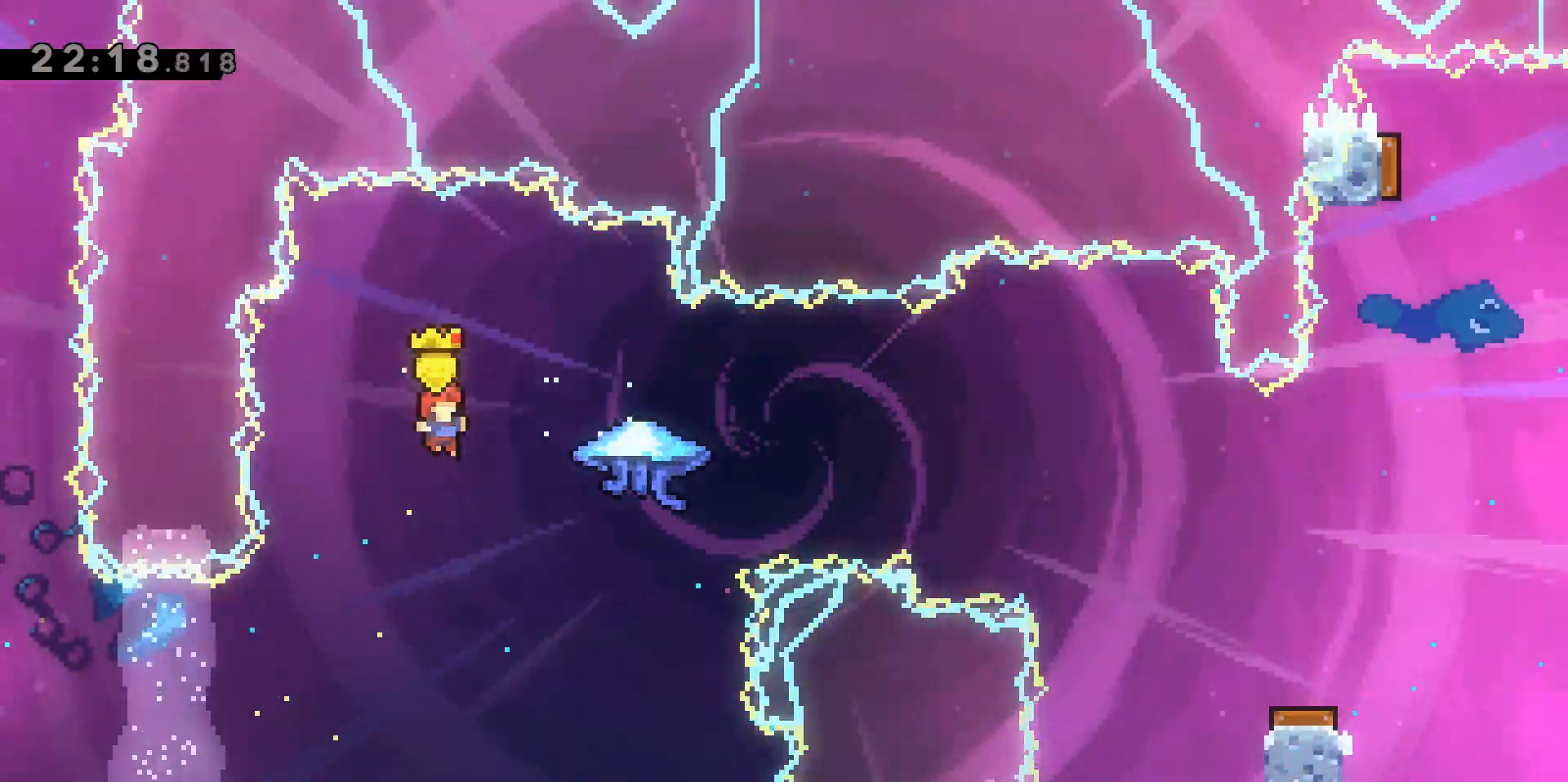
{"keys": ["d", "dash", "grab", "w"], "events": [[67, "d", "down"], [150, "grab", "down"], [217, "w", "down"], [300, "dash", "down"]]}
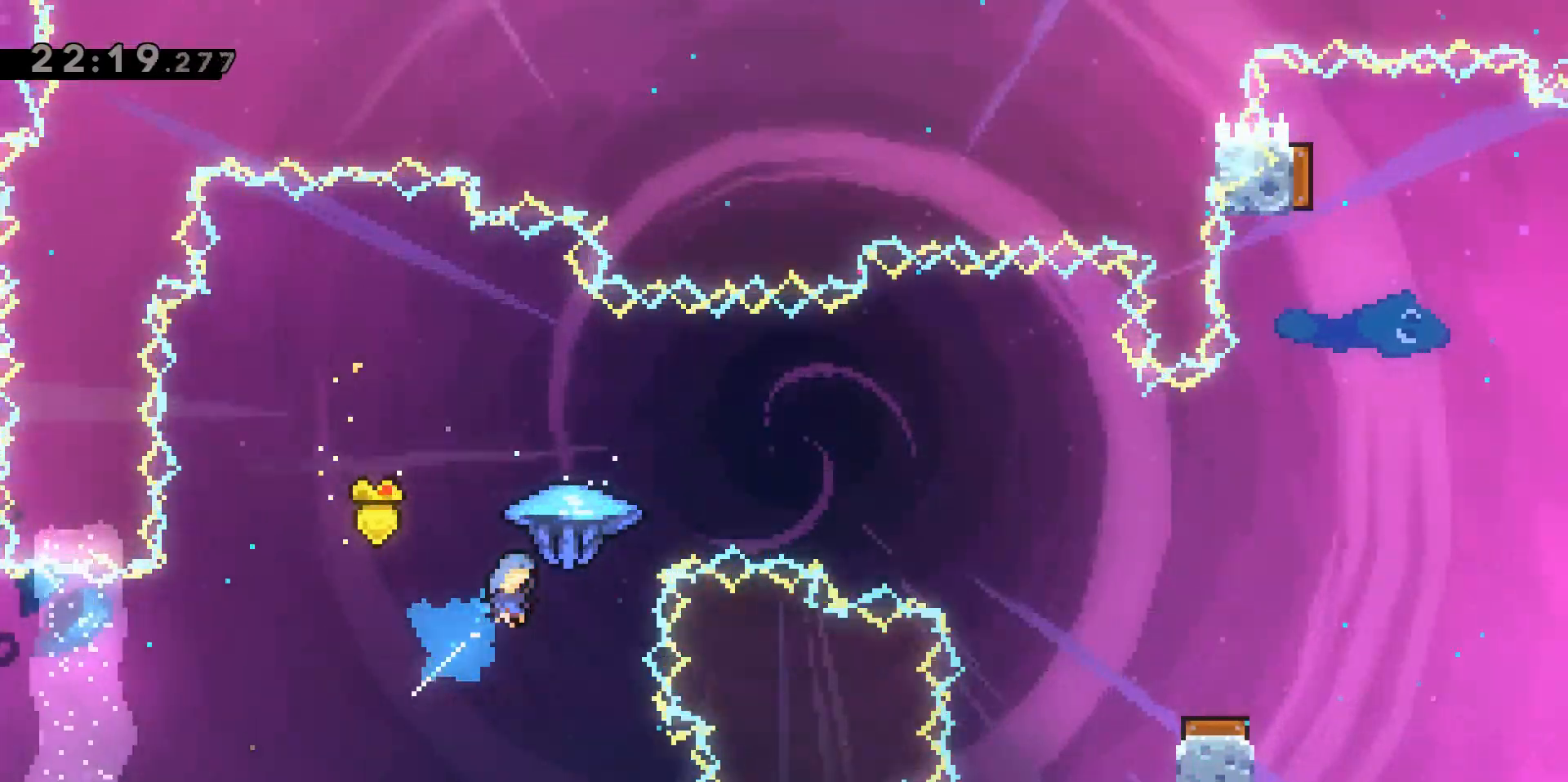
{"keys": ["d", "grab", "w"], "events": [[133, "dash", "up"]]}
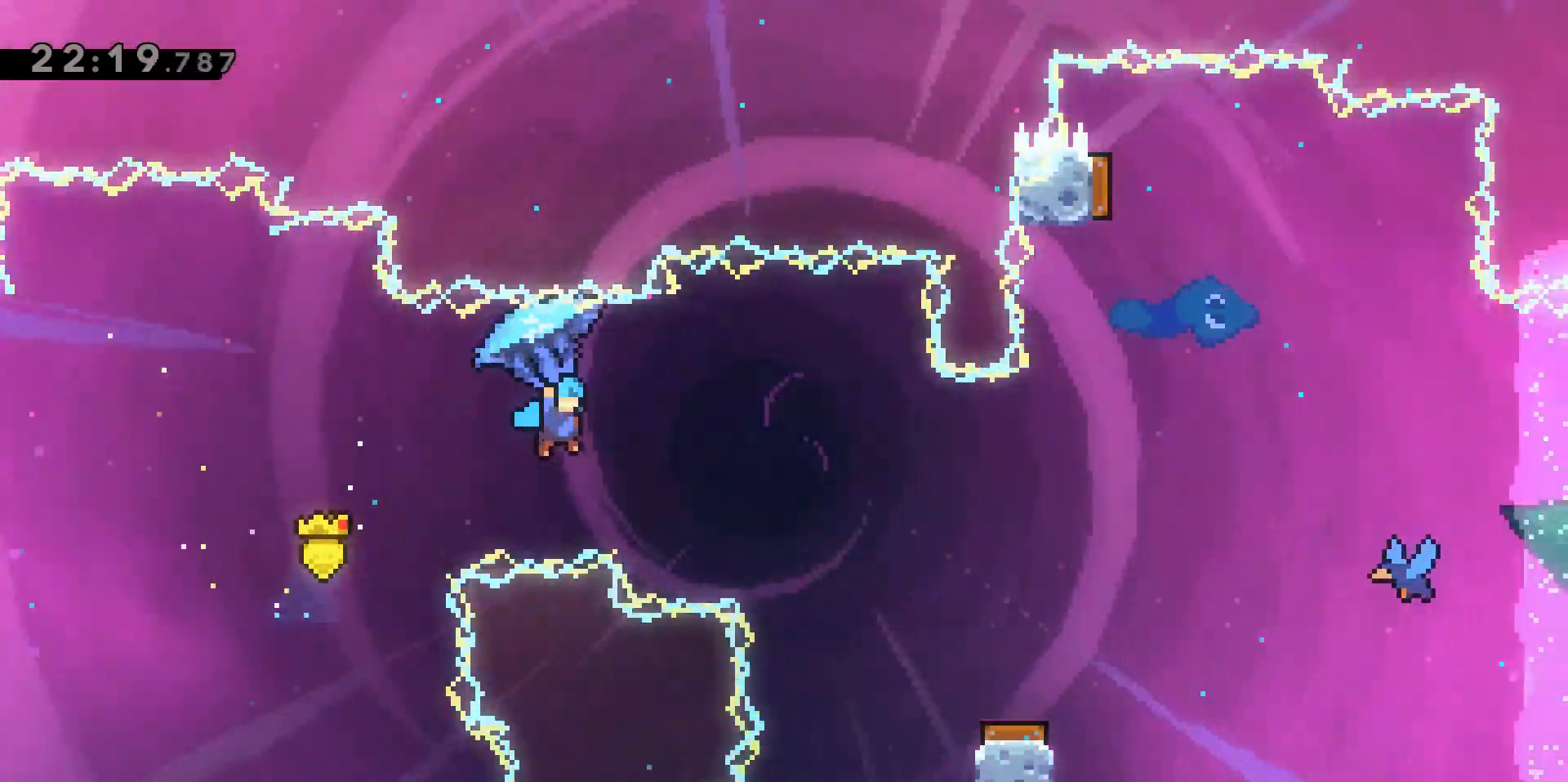
{"keys": ["d", "grab"], "events": [[333, "w", "up"]]}
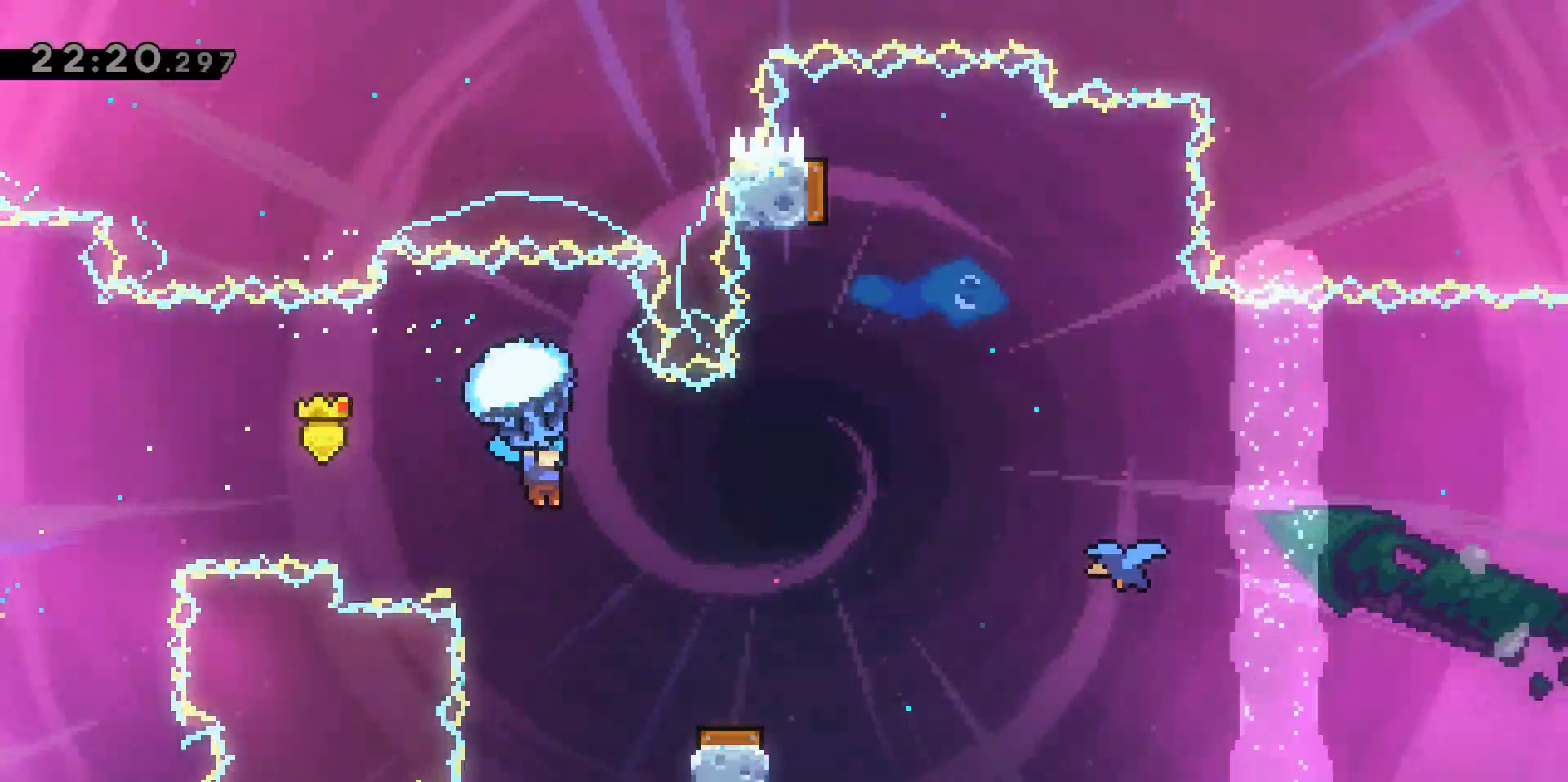
{"keys": ["grab", "s"], "events": [[217, "d", "up"], [433, "s", "down"]]}
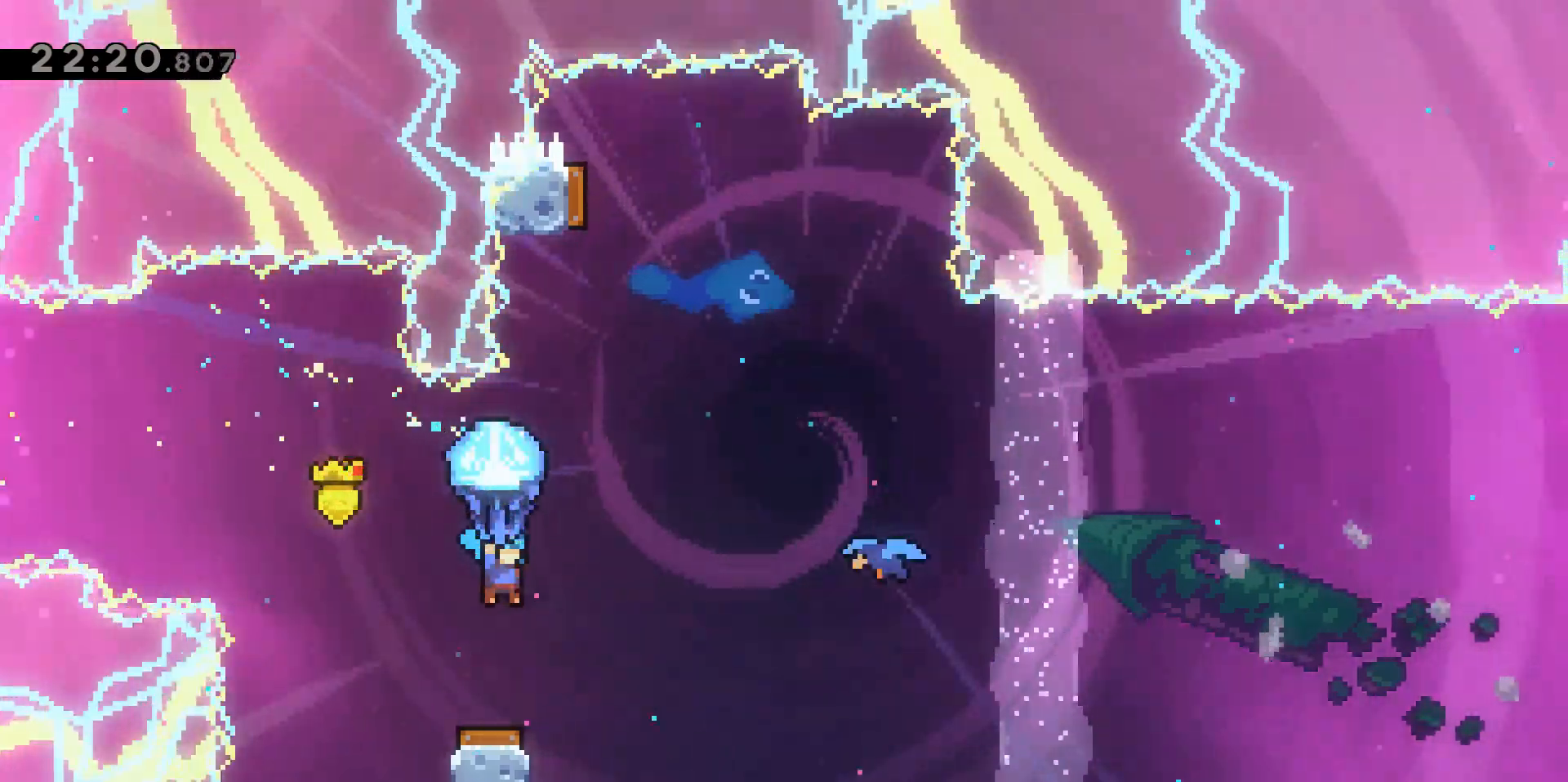
{"keys": ["d", "grab"], "events": [[217, "s", "up"], [317, "d", "down"]]}
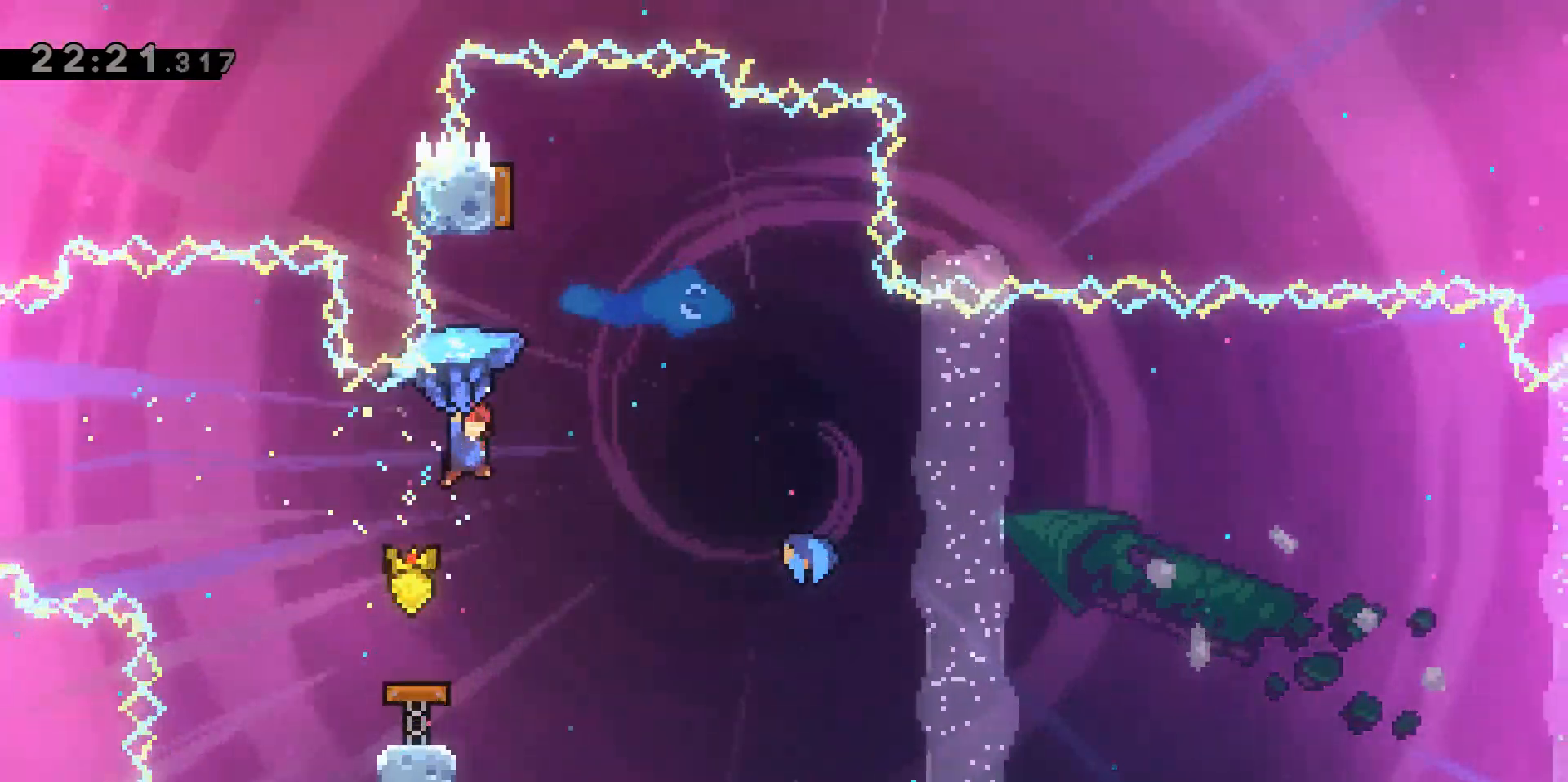
{"keys": [], "events": [[233, "a", "down"], [317, "d", "up"], [417, "a", "up"], [417, "grab", "up"]]}
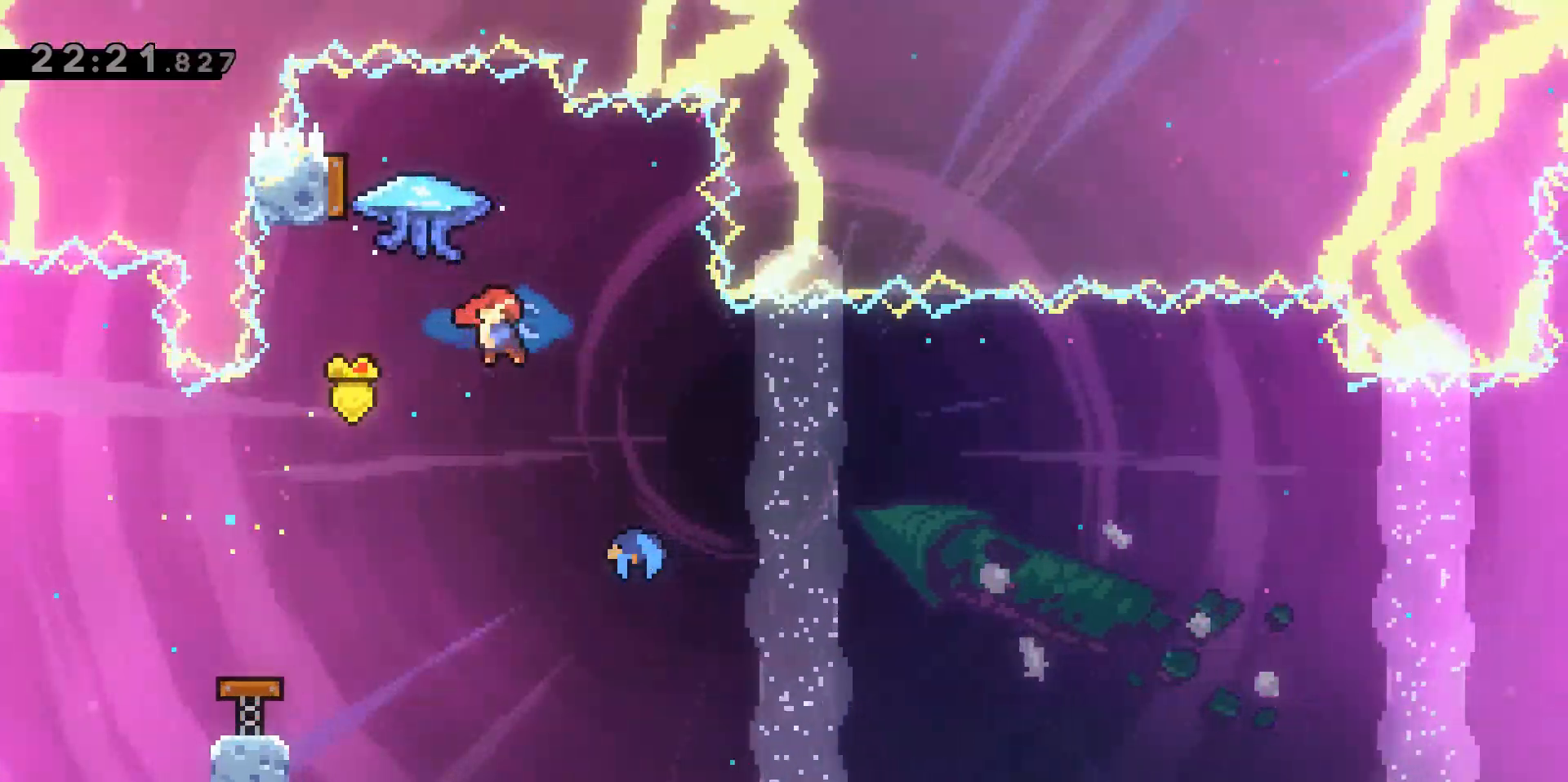
{"keys": ["d"], "events": [[67, "d", "down"]]}
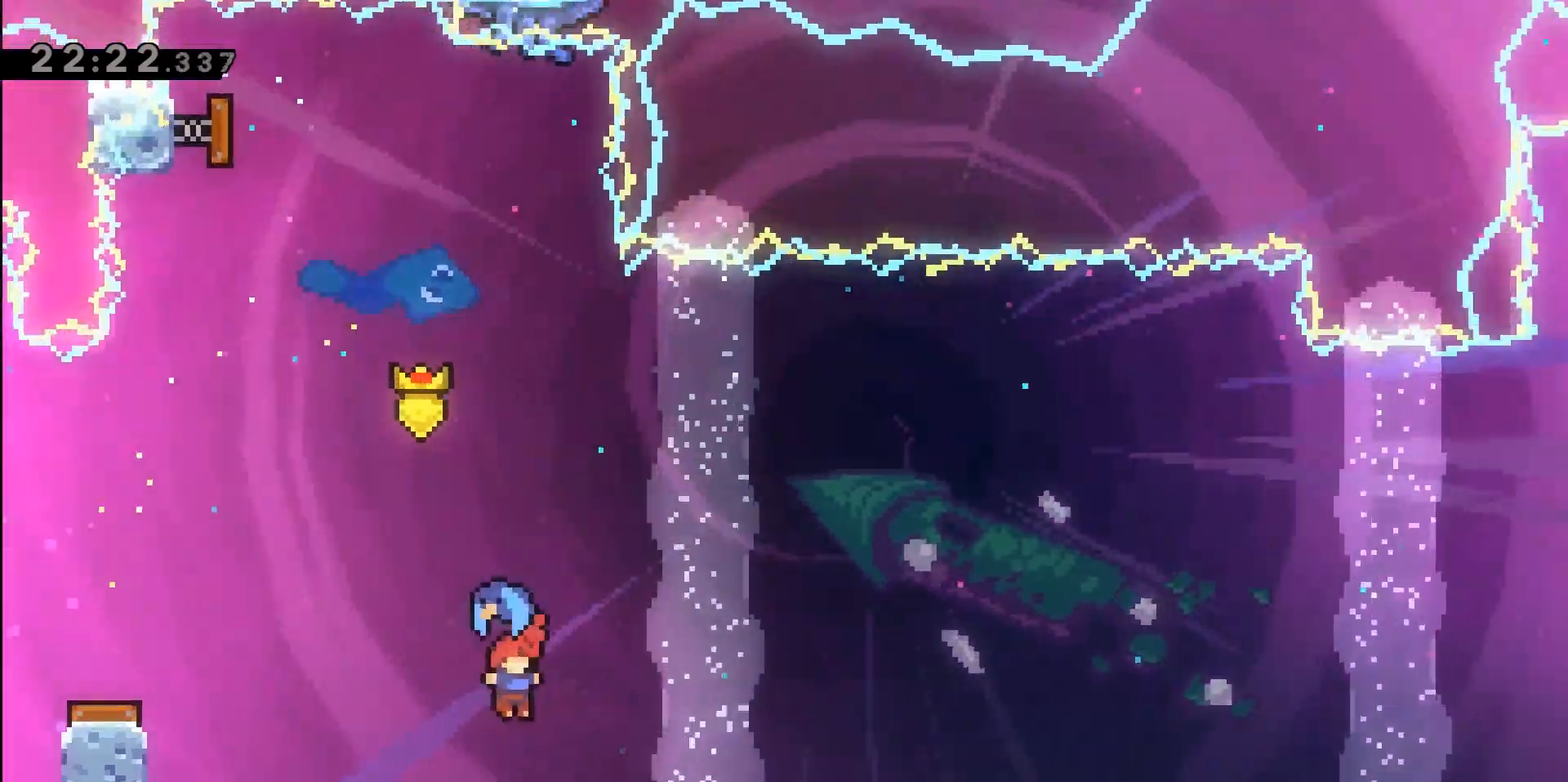
{"keys": ["d"], "events": []}